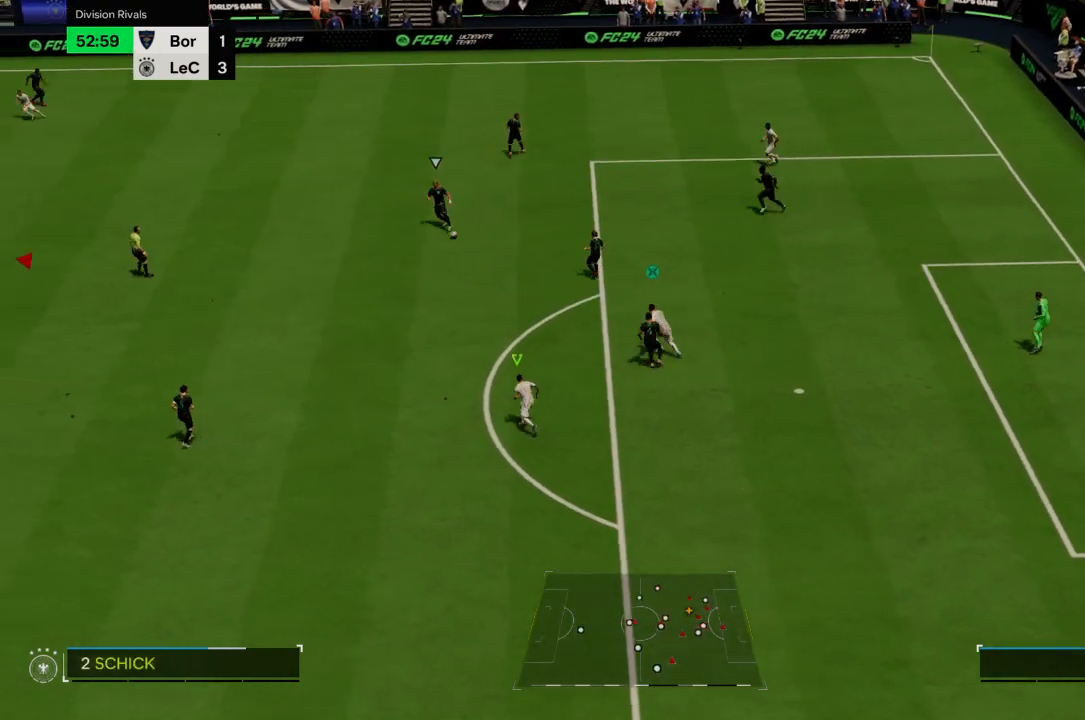
Gameplay with a controller (PlayStation layout); each line is a JSON object with the inputs held at the frame after it. "events" lists button and stick changes between this image and that frame as [ms after this image, input, new state], when the widget could be followed in between. Not read: L3 R3.
{"buttons": ["CROSS", "R2"], "left_stick": "up-right", "right_stick": "center"}
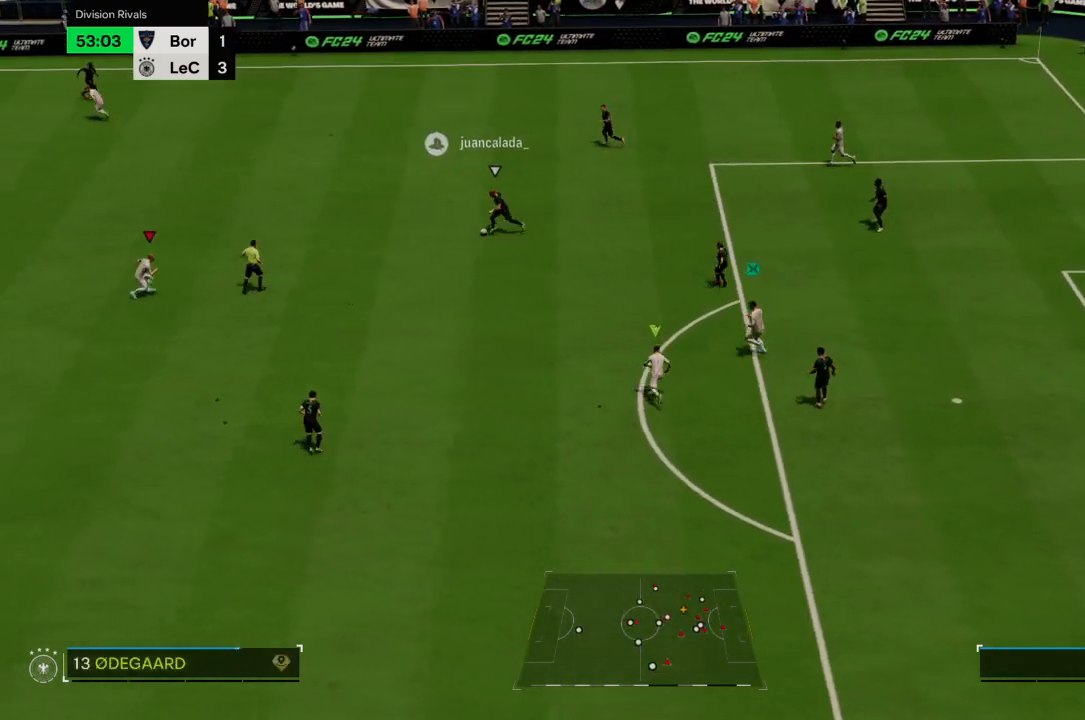
{"buttons": ["L2", "R2"], "left_stick": "up-right", "right_stick": "center", "events": [[67, "R1", "down"], [234, "R1", "up"], [434, "L2", "down"], [500, "CROSS", "up"]]}
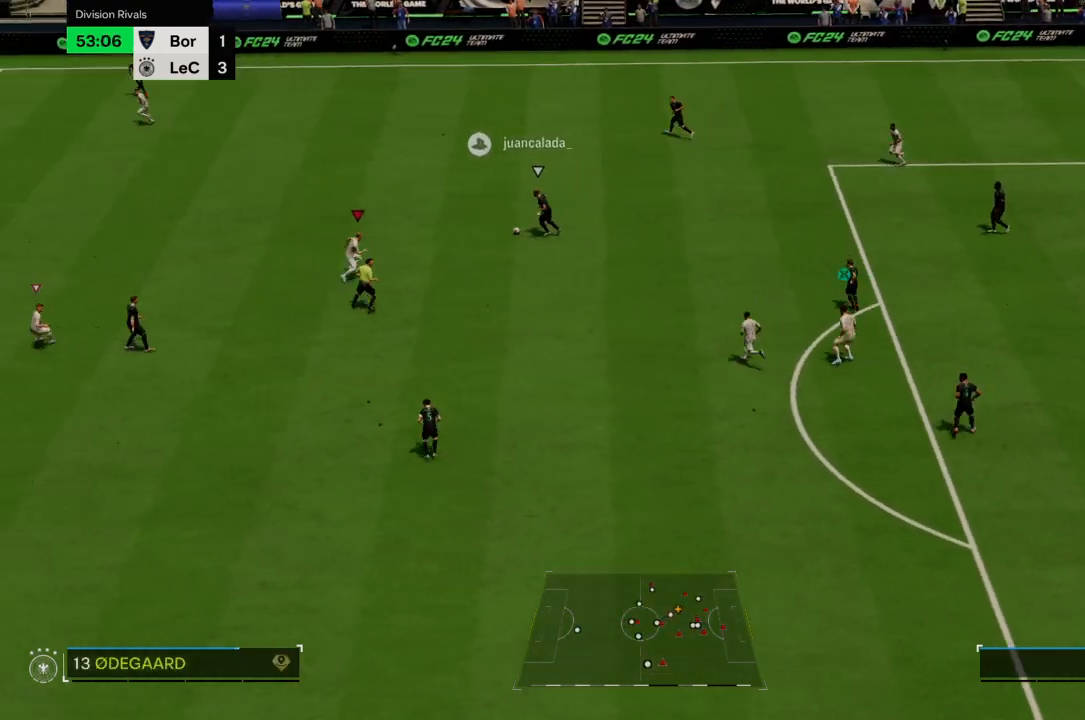
{"buttons": ["CIRCLE", "L2", "R2"], "left_stick": "up", "right_stick": "center", "events": [[201, "left_stick", "up"], [401, "CIRCLE", "down"]]}
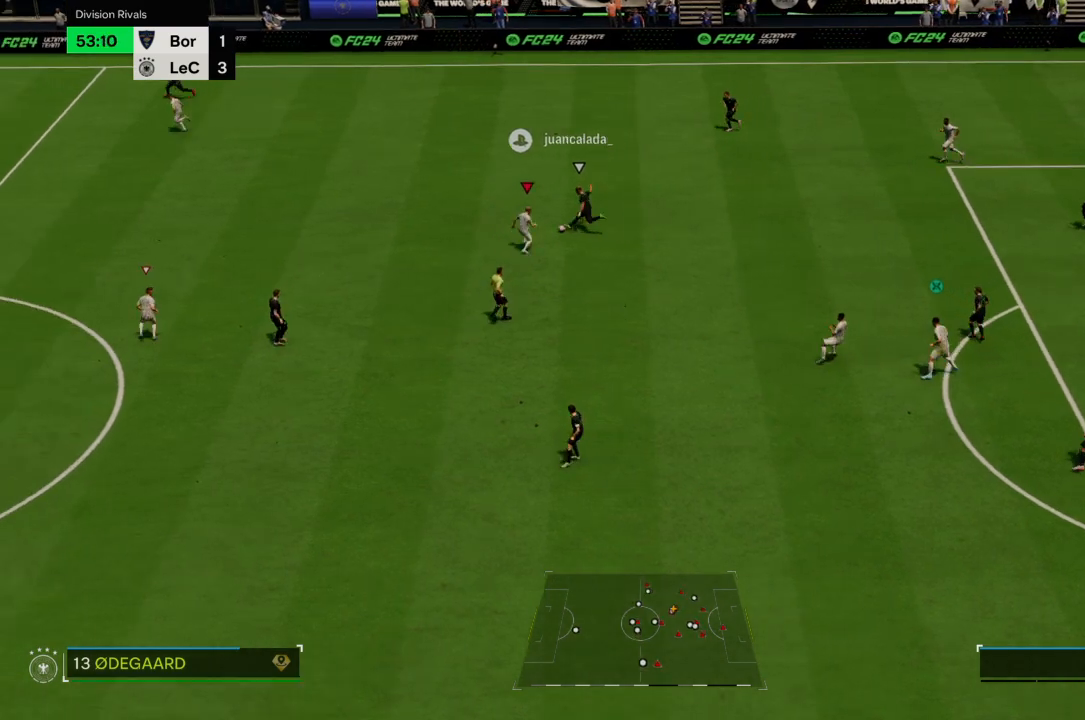
{"buttons": ["R2"], "left_stick": "up", "right_stick": "center", "events": [[67, "CIRCLE", "up"], [100, "L2", "up"]]}
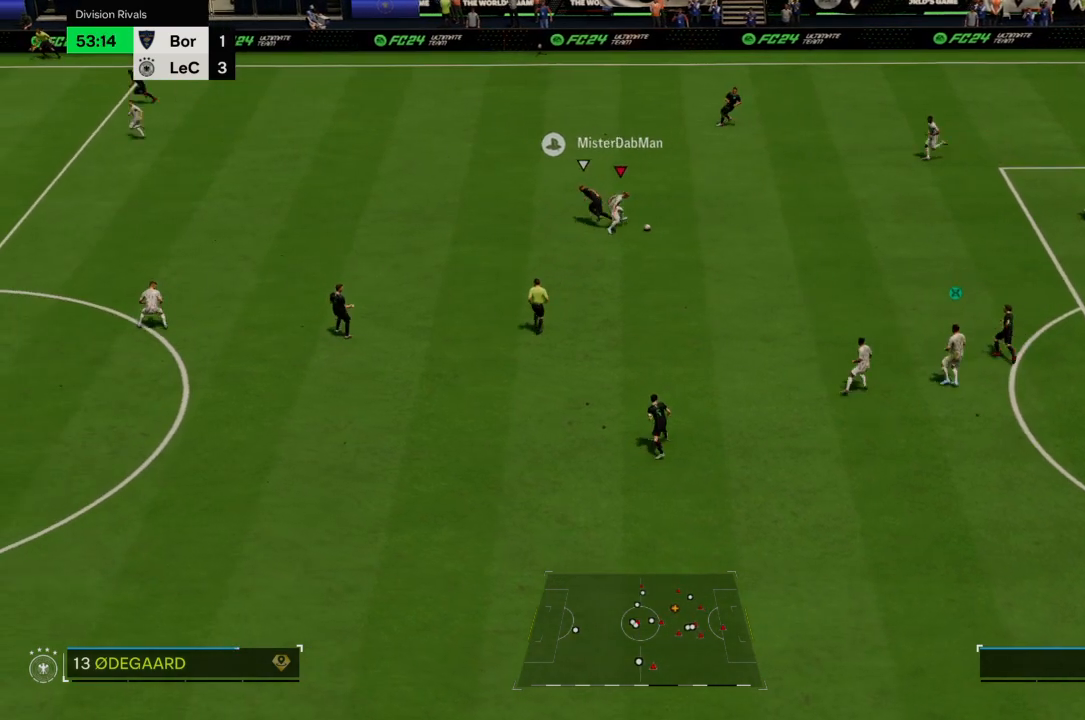
{"buttons": [], "left_stick": "down-right", "right_stick": "center", "events": [[100, "CROSS", "down"], [233, "left_stick", "right"], [266, "CROSS", "up"], [333, "left_stick", "down-right"], [500, "R2", "up"]]}
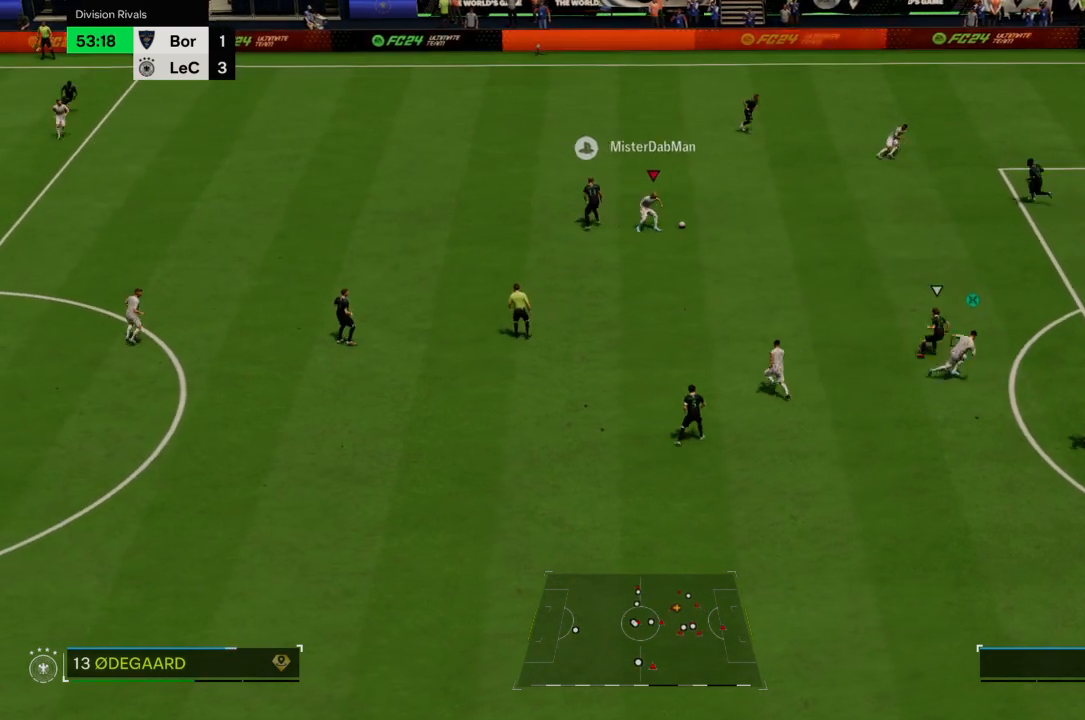
{"buttons": [], "left_stick": "down-right", "right_stick": "center", "events": []}
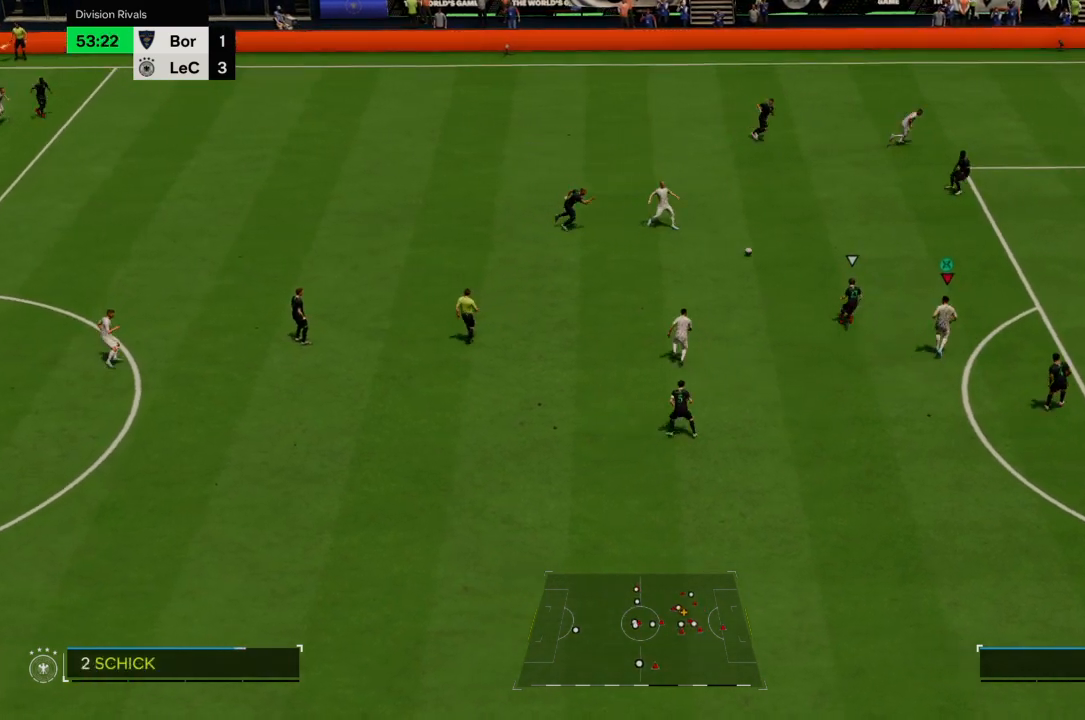
{"buttons": [], "left_stick": "down-right", "right_stick": "center", "events": [[34, "left_stick", "right"], [468, "left_stick", "down-right"]]}
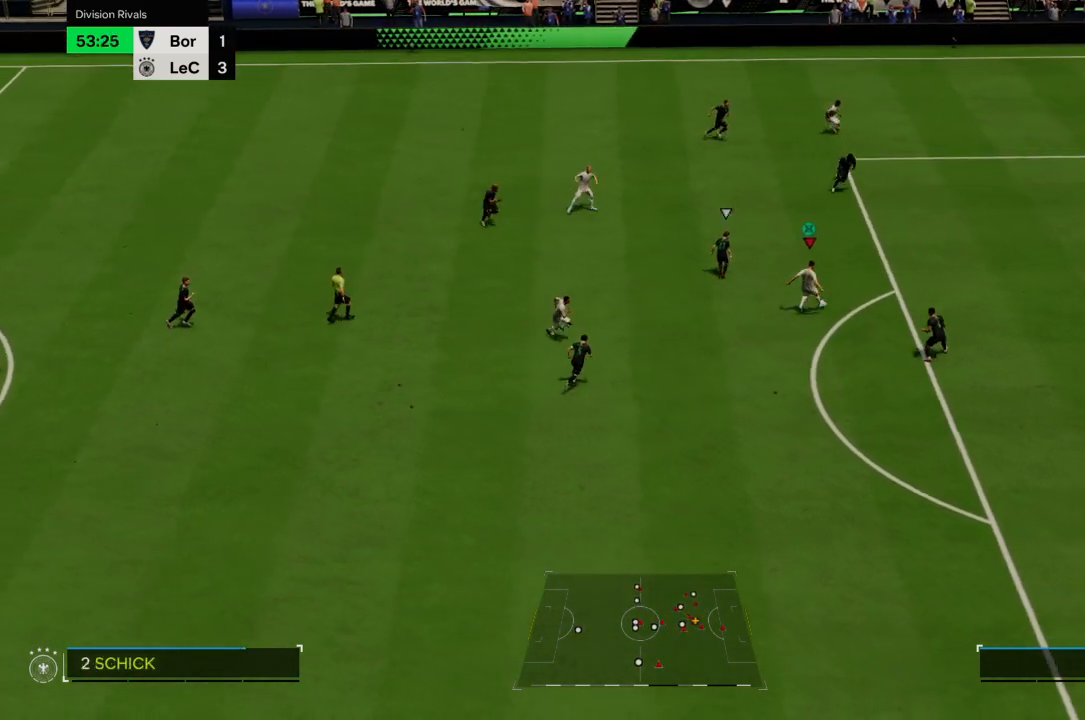
{"buttons": ["R2"], "left_stick": "down", "right_stick": "center", "events": [[67, "right_stick", "down"], [267, "right_stick", "center"], [300, "left_stick", "down"], [501, "R2", "down"]]}